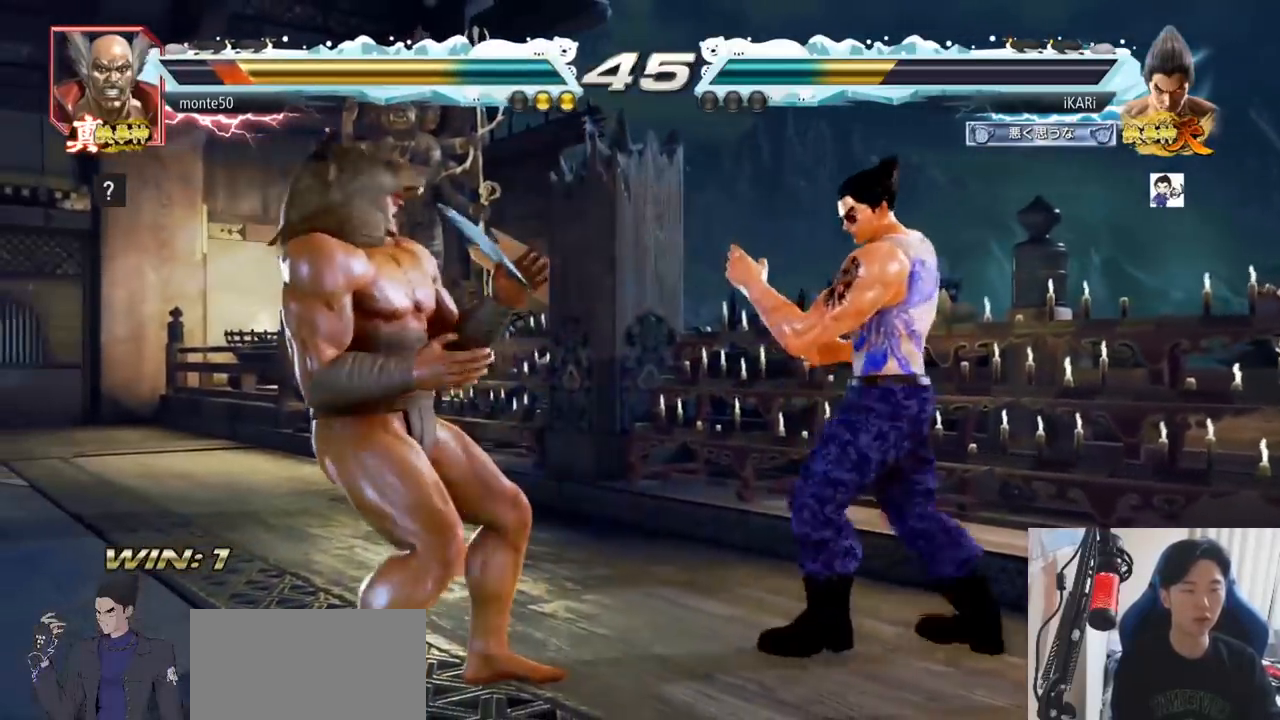
Gameplay with a controller (arcade stick); each line is a JSON object with the inputs held at the frame after it. "events" lists button and stick changes between this image and that frame as [ms after this image, input, new state], when the widget could be followed in between. Not read: L3 R3.
{"buttons": [], "left_stick": "left", "events": [[17, "left_stick", "center"], [34, "left_stick", "down"], [184, "left_stick", "center"], [234, "CROSS", "down"], [234, "left_stick", "left"], [267, "CROSS", "up"], [267, "TRIANGLE", "down"], [301, "TRIANGLE", "up"], [334, "left_stick", "center"], [467, "left_stick", "left"]]}
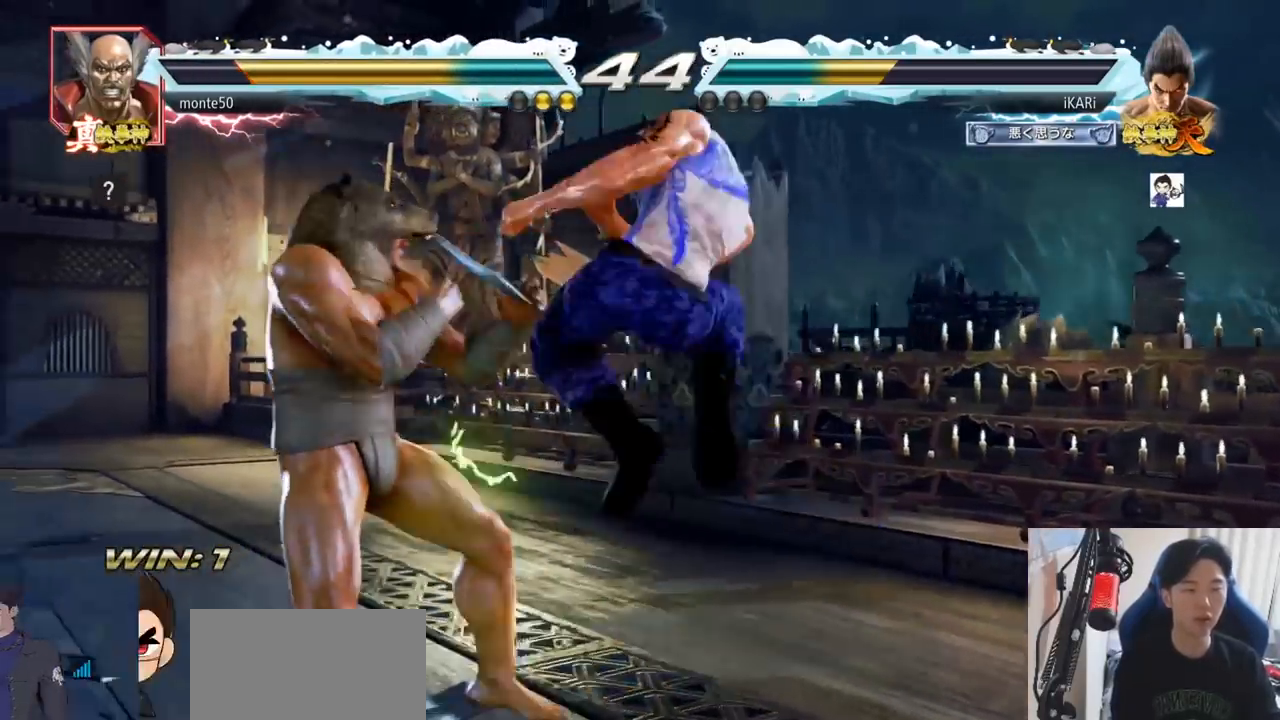
{"buttons": [], "left_stick": "center", "events": [[67, "TRIANGLE", "down"], [150, "TRIANGLE", "up"], [250, "left_stick", "center"]]}
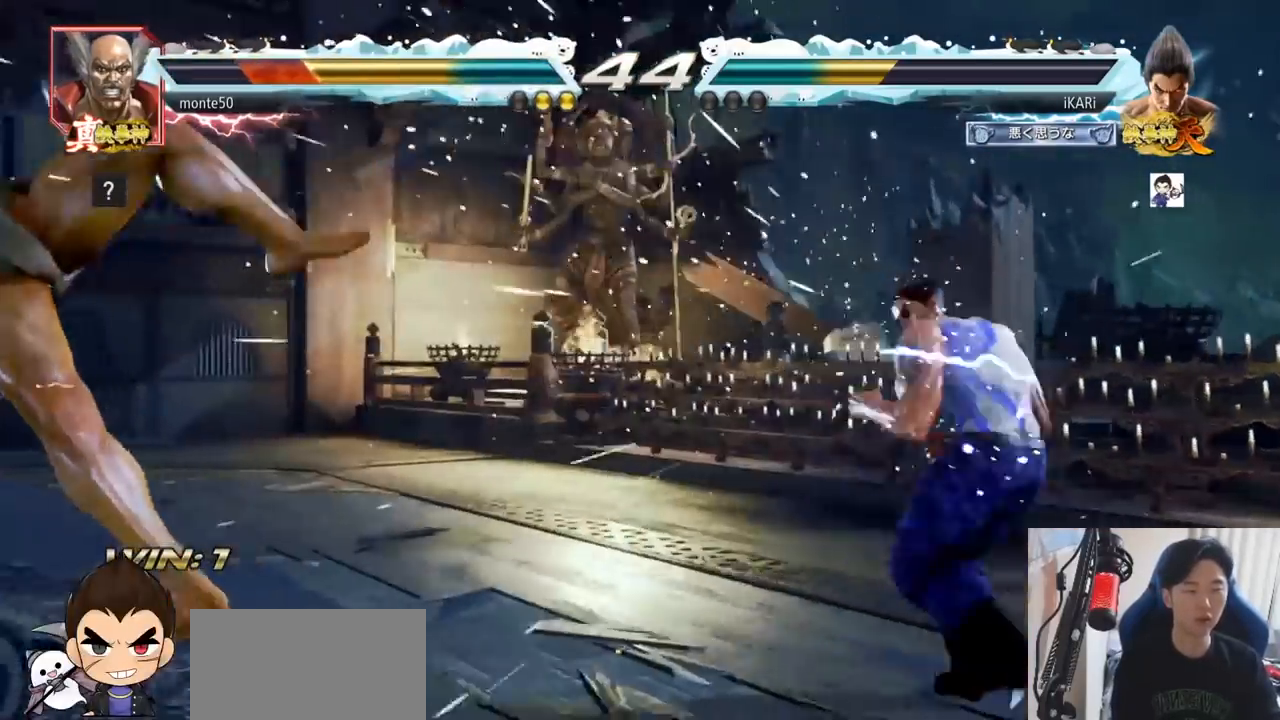
{"buttons": [], "left_stick": "left", "events": [[233, "left_stick", "left"], [317, "left_stick", "center"], [367, "left_stick", "down"], [450, "left_stick", "center"], [500, "left_stick", "left"]]}
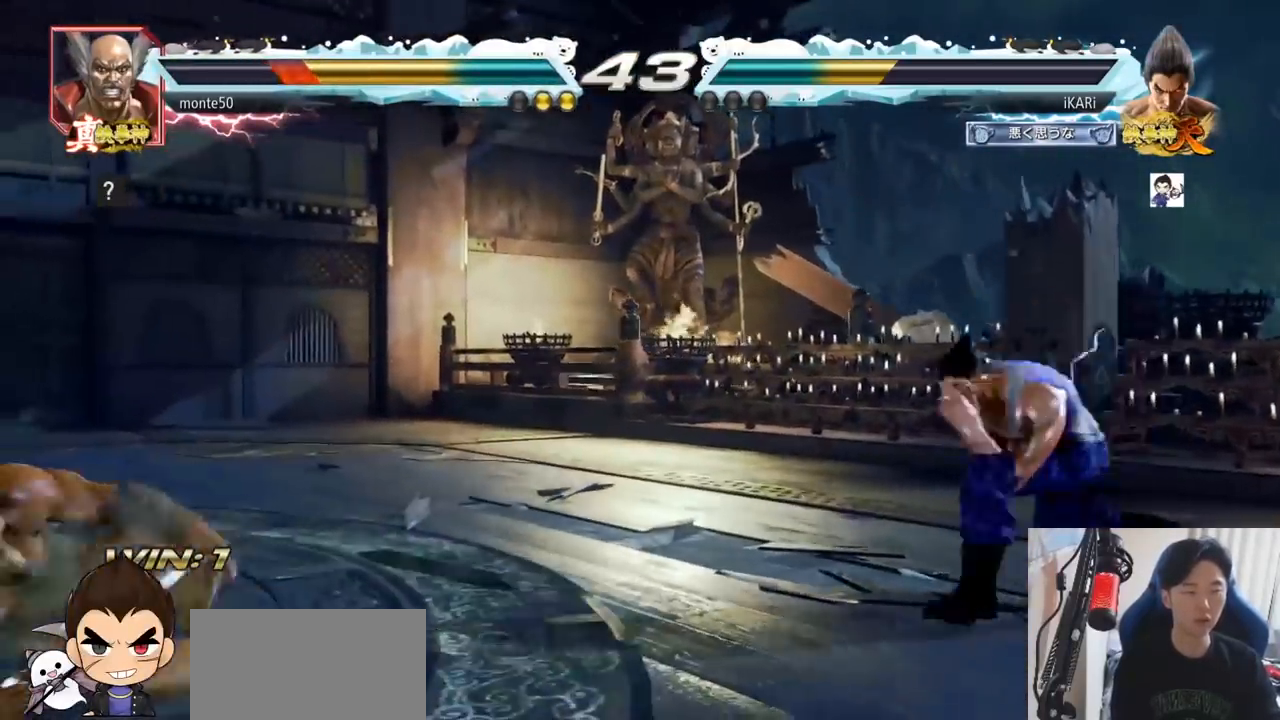
{"buttons": [], "left_stick": "right", "events": [[34, "left_stick", "center"], [67, "left_stick", "down"], [117, "left_stick", "left"], [317, "left_stick", "center"], [367, "left_stick", "right"], [417, "left_stick", "center"], [467, "left_stick", "right"]]}
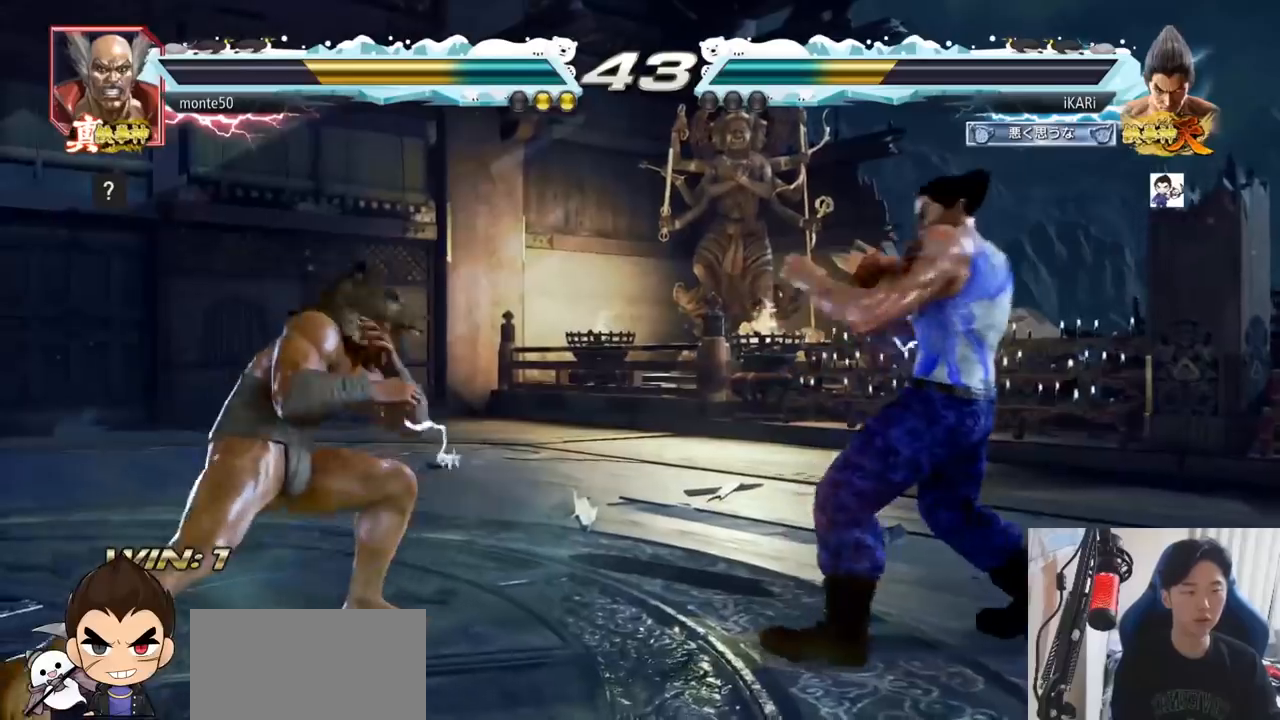
{"buttons": [], "left_stick": "down", "events": [[133, "left_stick", "down"], [200, "left_stick", "center"], [467, "left_stick", "down"]]}
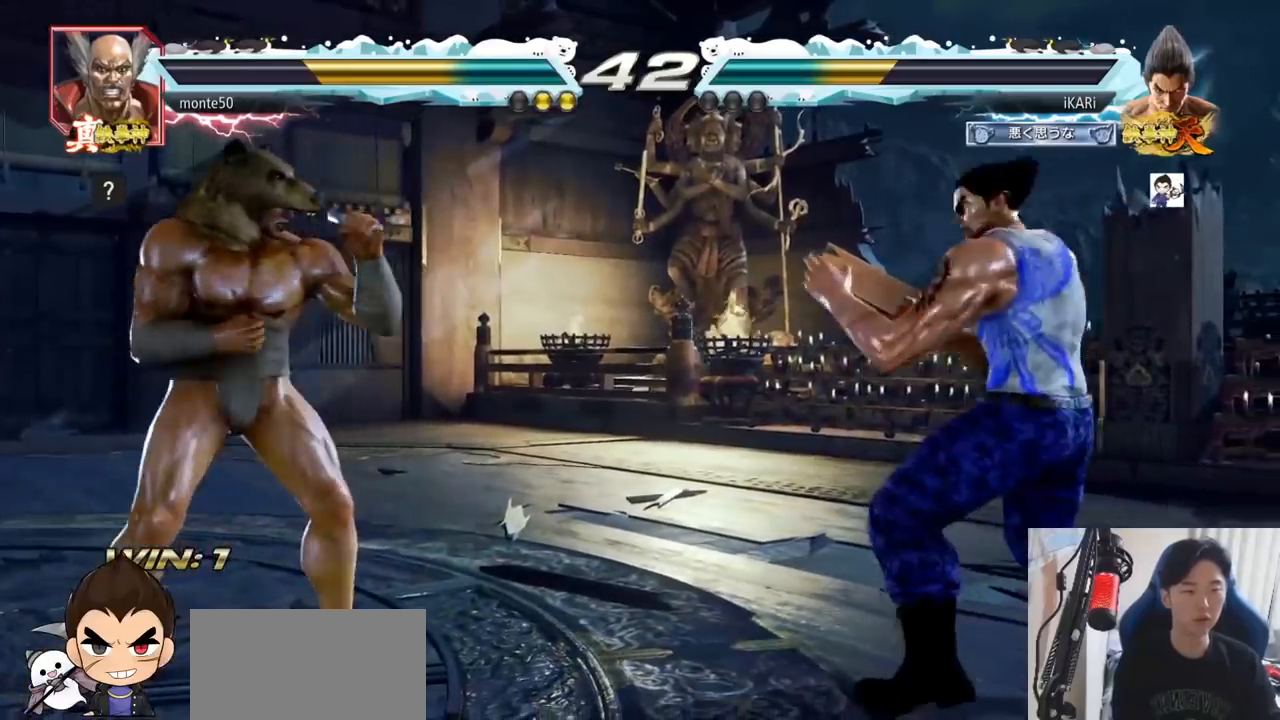
{"buttons": [], "left_stick": "left"}
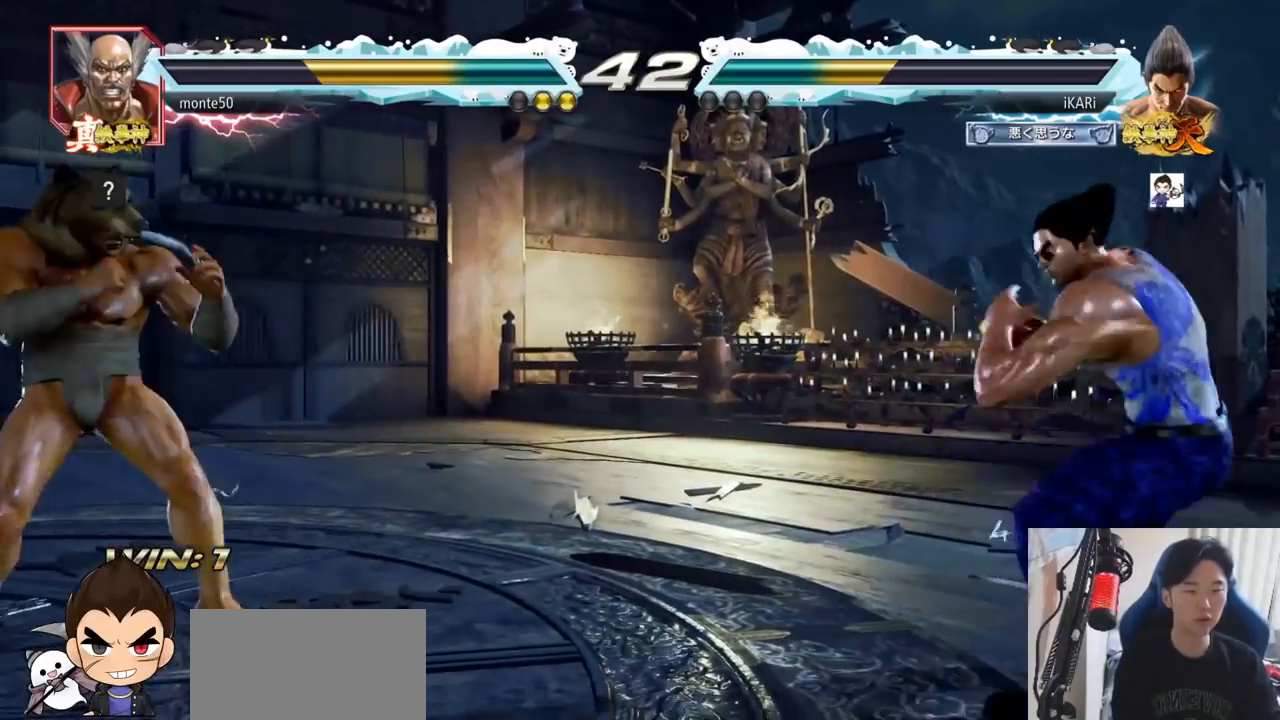
{"buttons": [], "left_stick": "center", "events": [[33, "left_stick", "down"], [116, "left_stick", "center"], [217, "left_stick", "down"], [233, "TRIANGLE", "down"], [267, "left_stick", "center"], [283, "TRIANGLE", "up"]]}
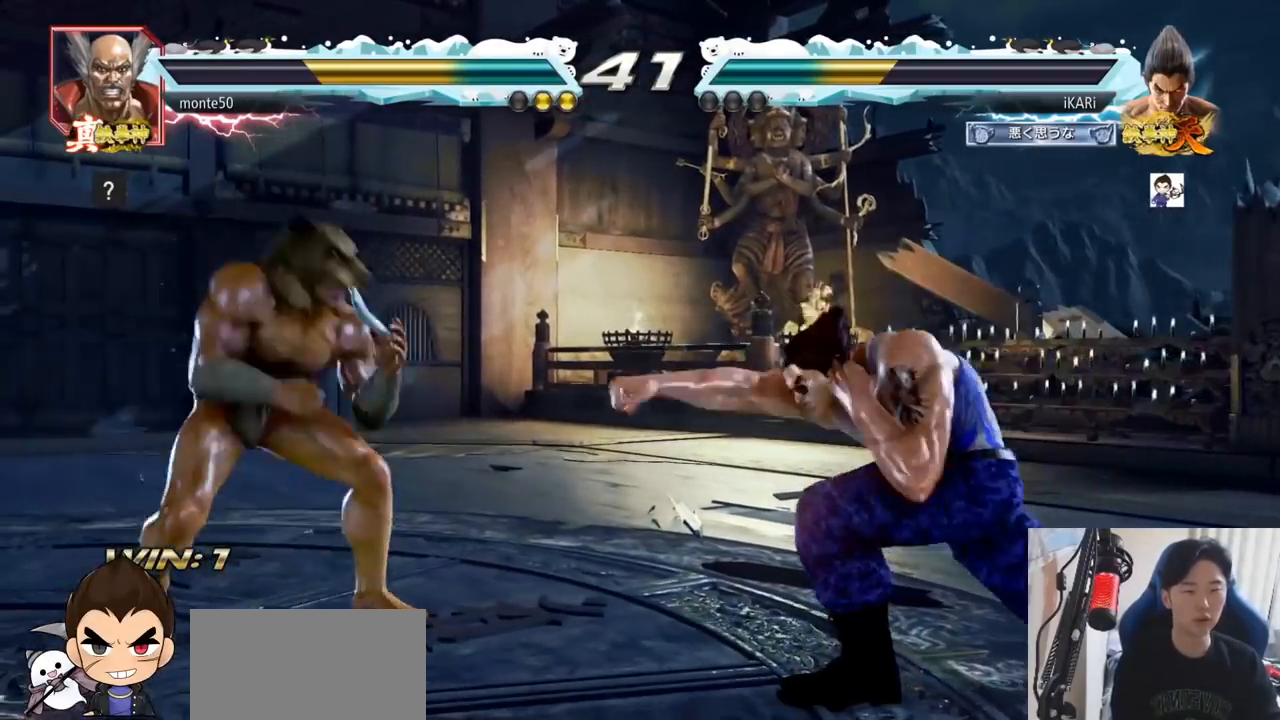
{"buttons": [], "left_stick": "down-left", "events": [[401, "left_stick", "left"], [501, "left_stick", "down-left"]]}
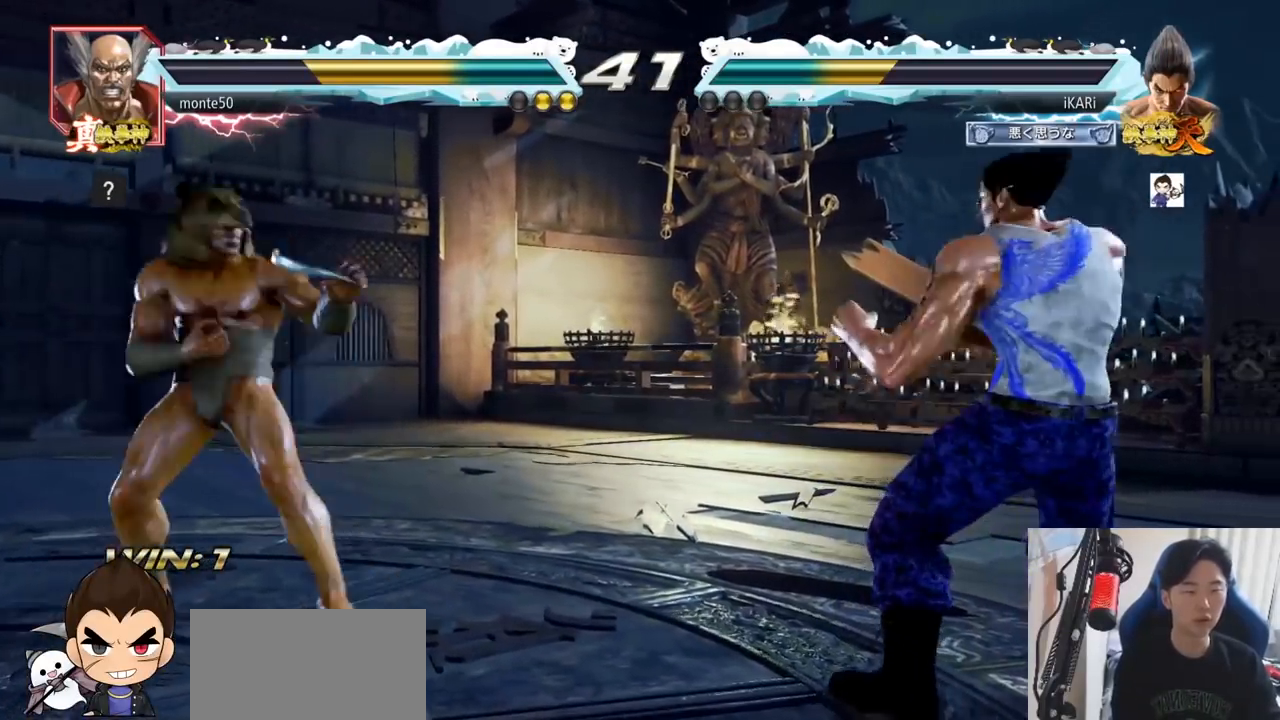
{"buttons": [], "left_stick": "center", "events": [[16, "left_stick", "left"], [417, "left_stick", "down"], [500, "left_stick", "center"]]}
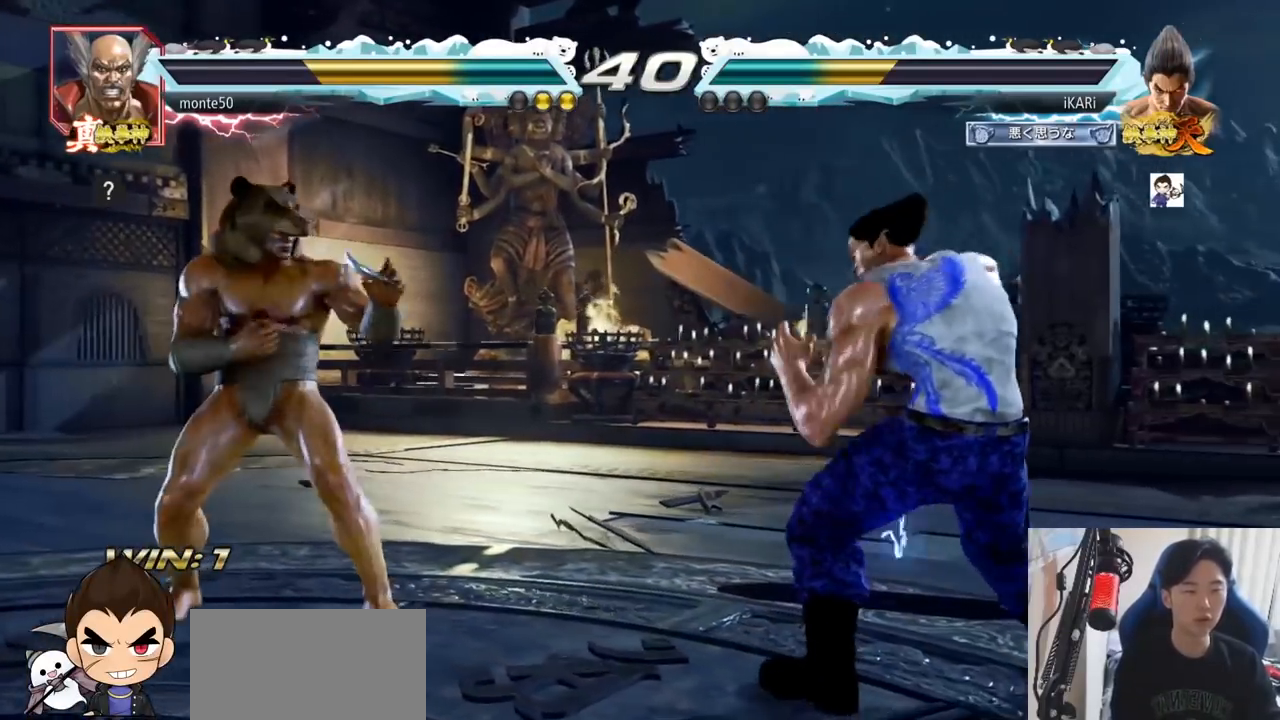
{"buttons": [], "left_stick": "left", "events": [[67, "left_stick", "right"], [117, "left_stick", "center"], [267, "left_stick", "left"]]}
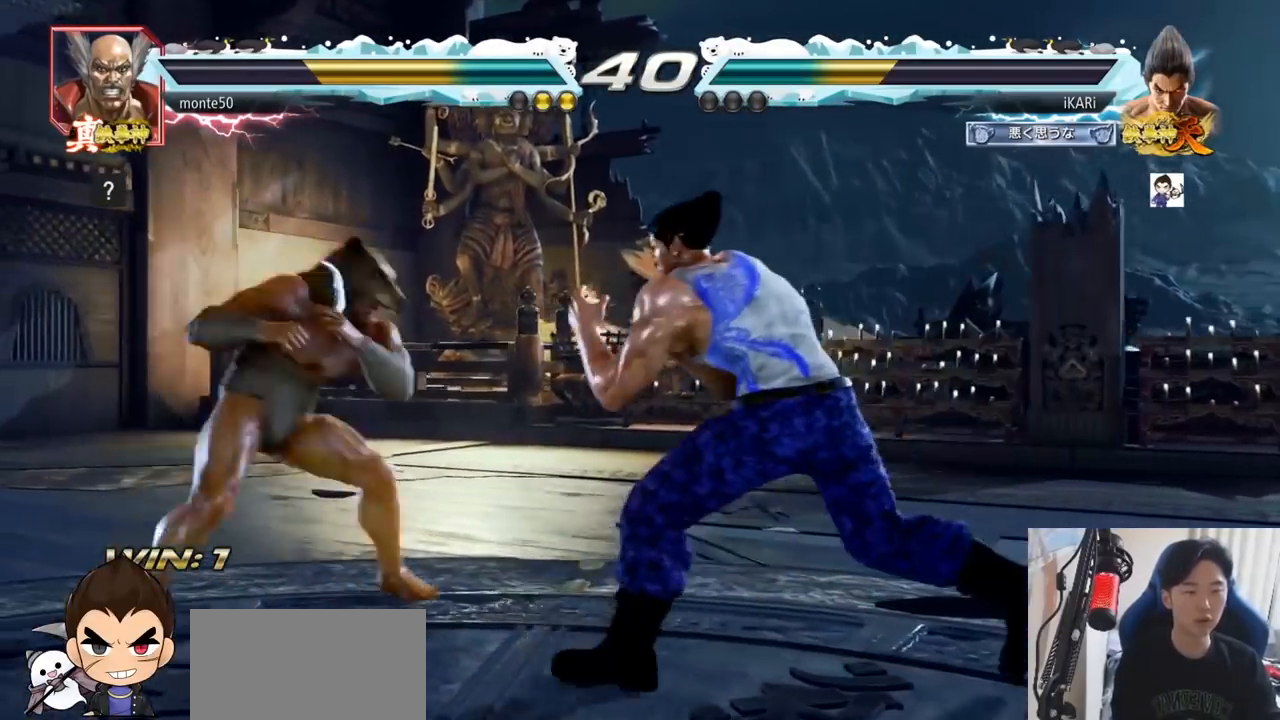
{"buttons": [], "left_stick": "left", "events": [[133, "left_stick", "down"], [383, "left_stick", "center"], [450, "left_stick", "left"]]}
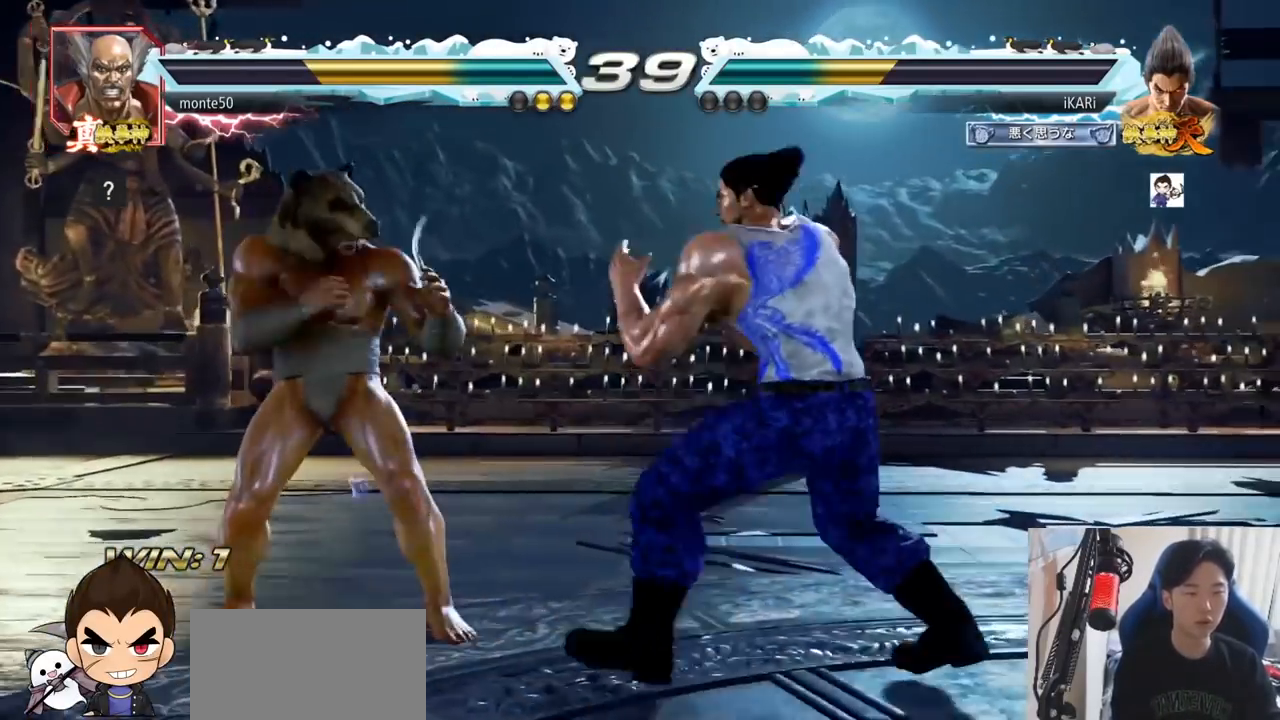
{"buttons": [], "left_stick": "left", "events": [[17, "CROSS", "down"], [100, "TRIANGLE", "down"], [117, "CROSS", "up"], [150, "TRIANGLE", "up"], [217, "left_stick", "center"], [317, "left_stick", "left"]]}
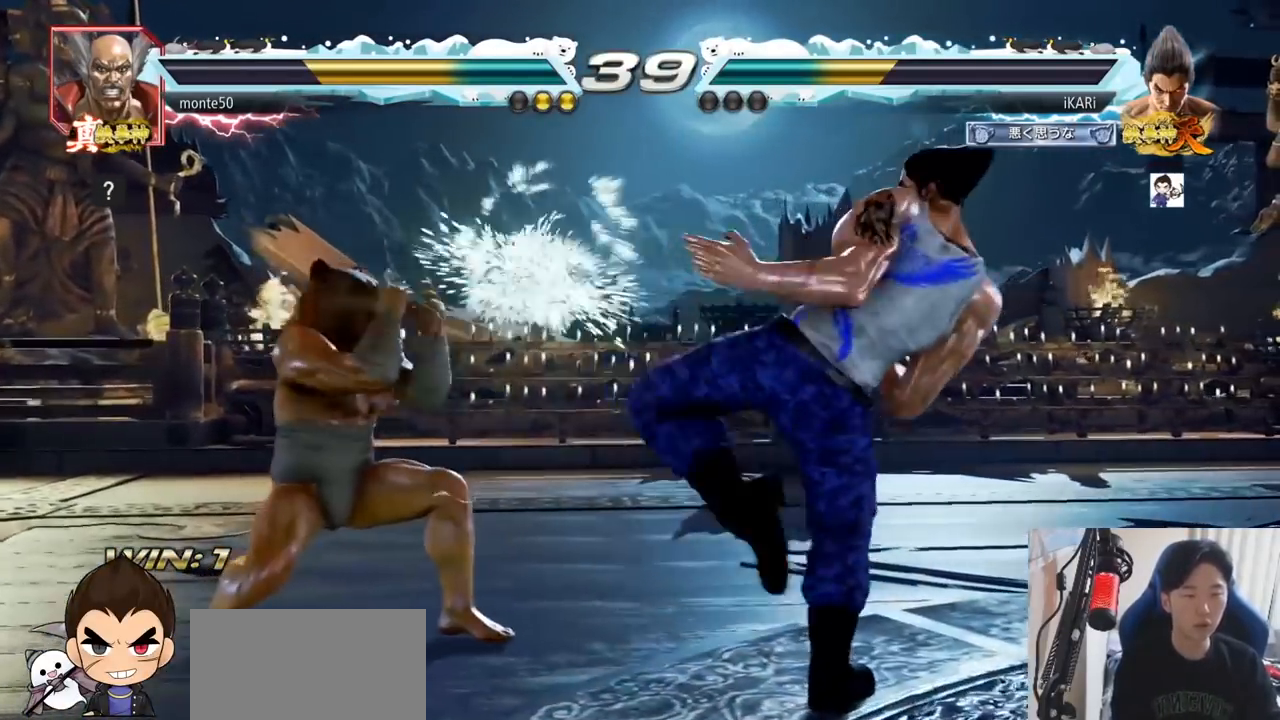
{"buttons": [], "left_stick": "right", "events": [[150, "left_stick", "center"], [267, "left_stick", "up"], [317, "left_stick", "center"], [467, "left_stick", "right"]]}
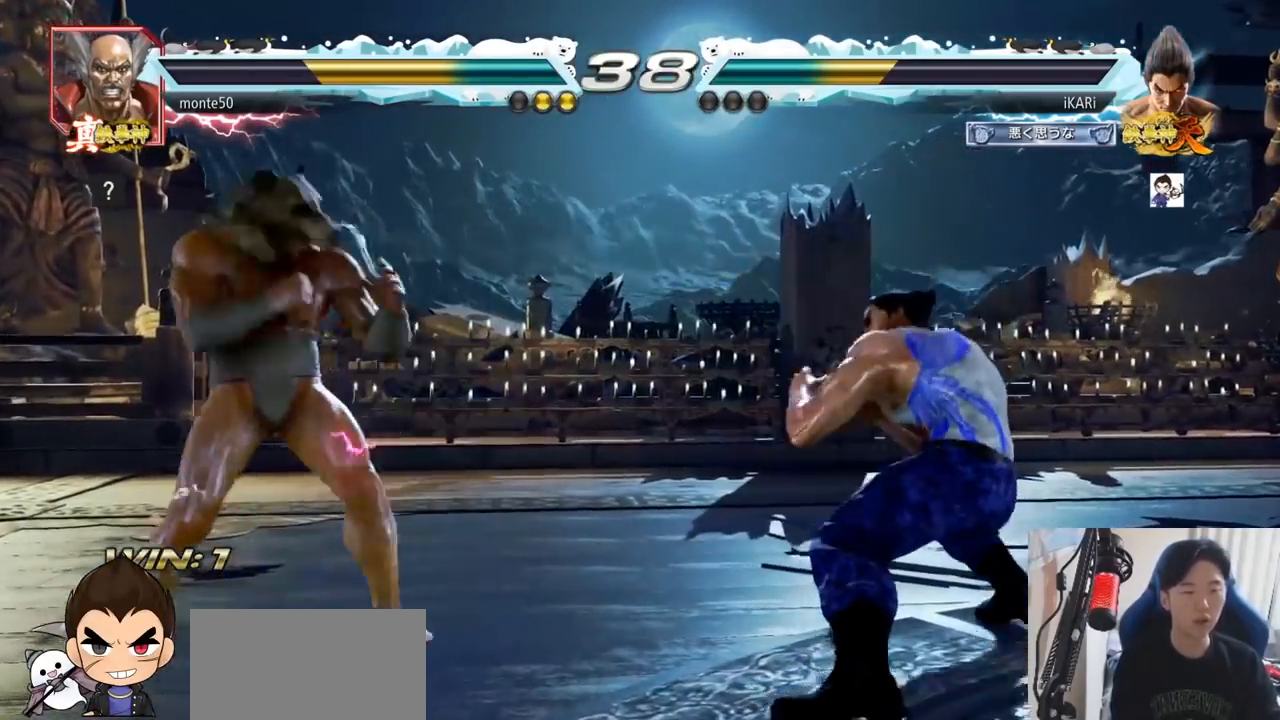
{"buttons": [], "left_stick": "right", "events": [[217, "left_stick", "up"], [267, "left_stick", "center"], [451, "left_stick", "right"]]}
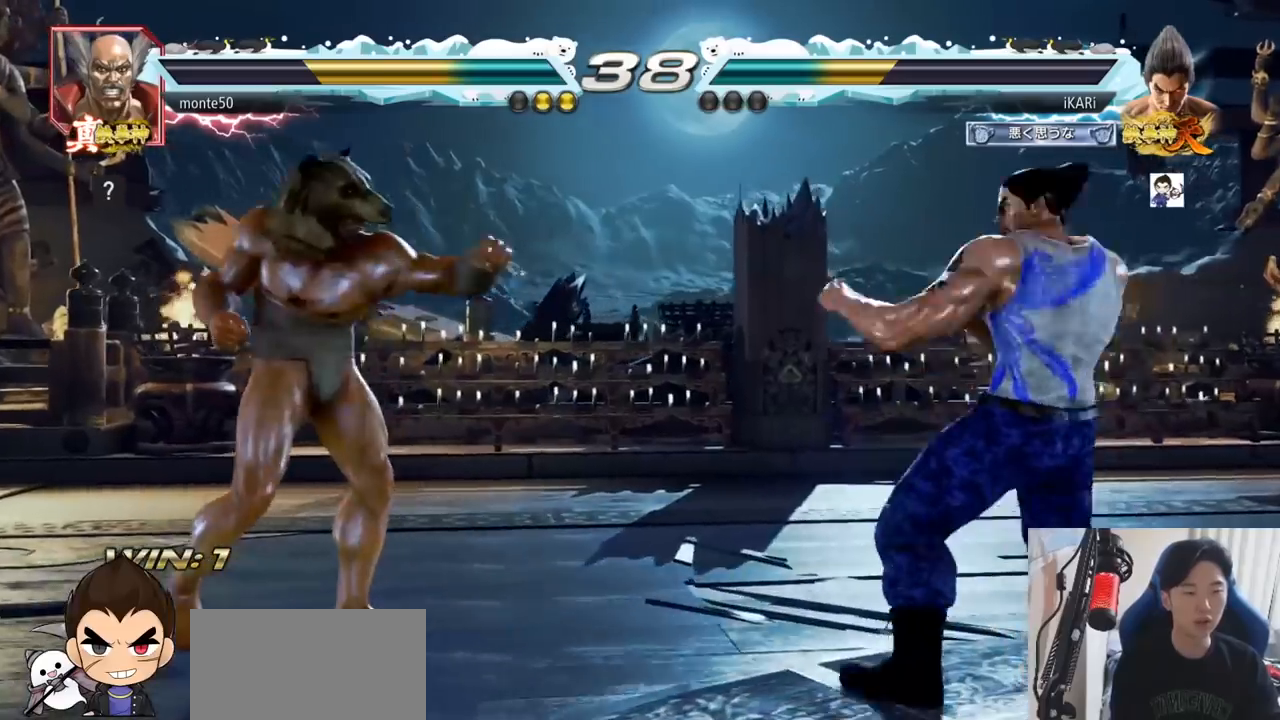
{"buttons": [], "left_stick": "center", "events": [[116, "left_stick", "center"], [183, "left_stick", "down"], [267, "left_stick", "center"], [400, "left_stick", "right"], [483, "left_stick", "center"]]}
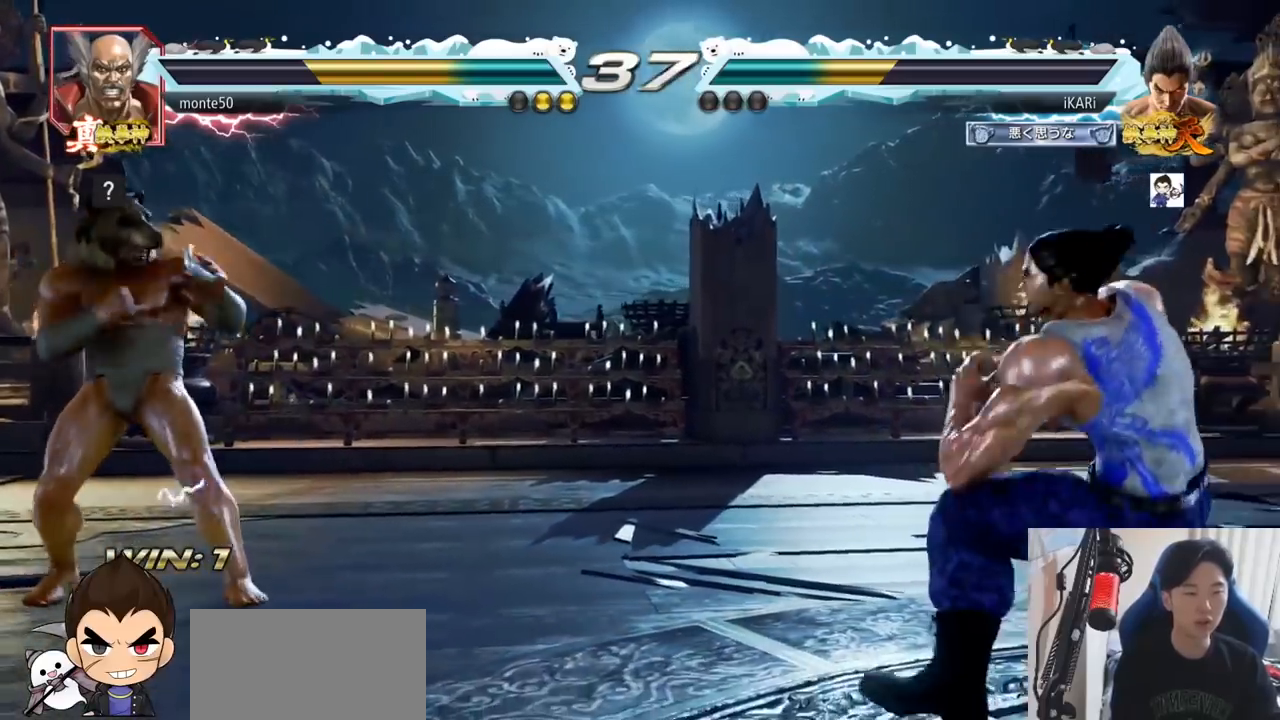
{"buttons": [], "left_stick": "left"}
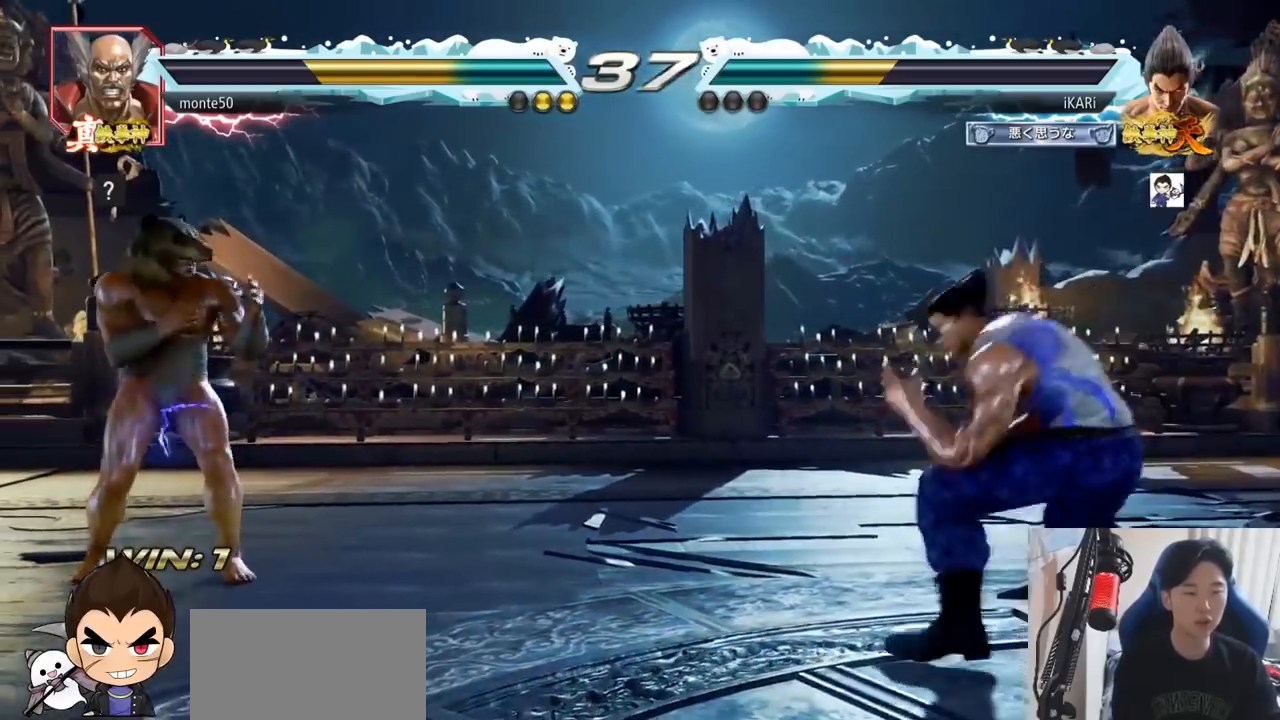
{"buttons": [], "left_stick": "center", "events": [[150, "left_stick", "down"], [167, "TRIANGLE", "down"], [183, "TRIANGLE", "up"], [217, "left_stick", "center"]]}
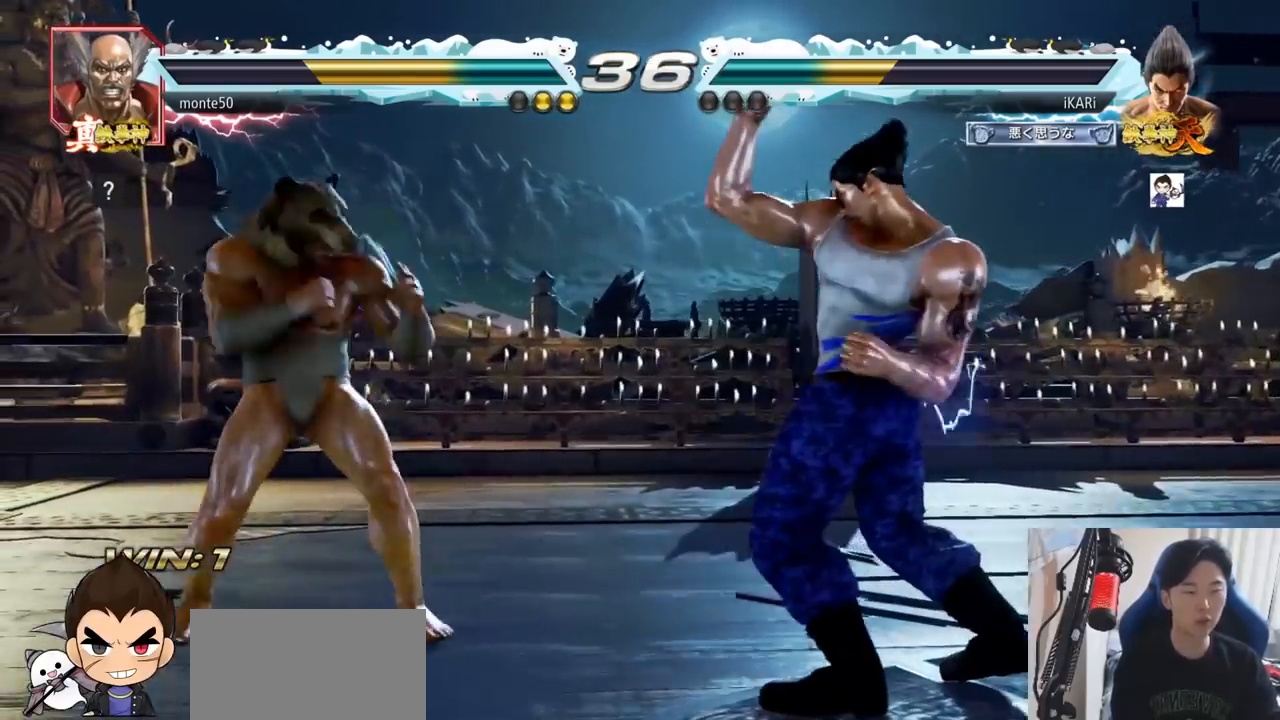
{"buttons": [], "left_stick": "right", "events": [[200, "left_stick", "right"], [250, "left_stick", "center"], [317, "left_stick", "right"]]}
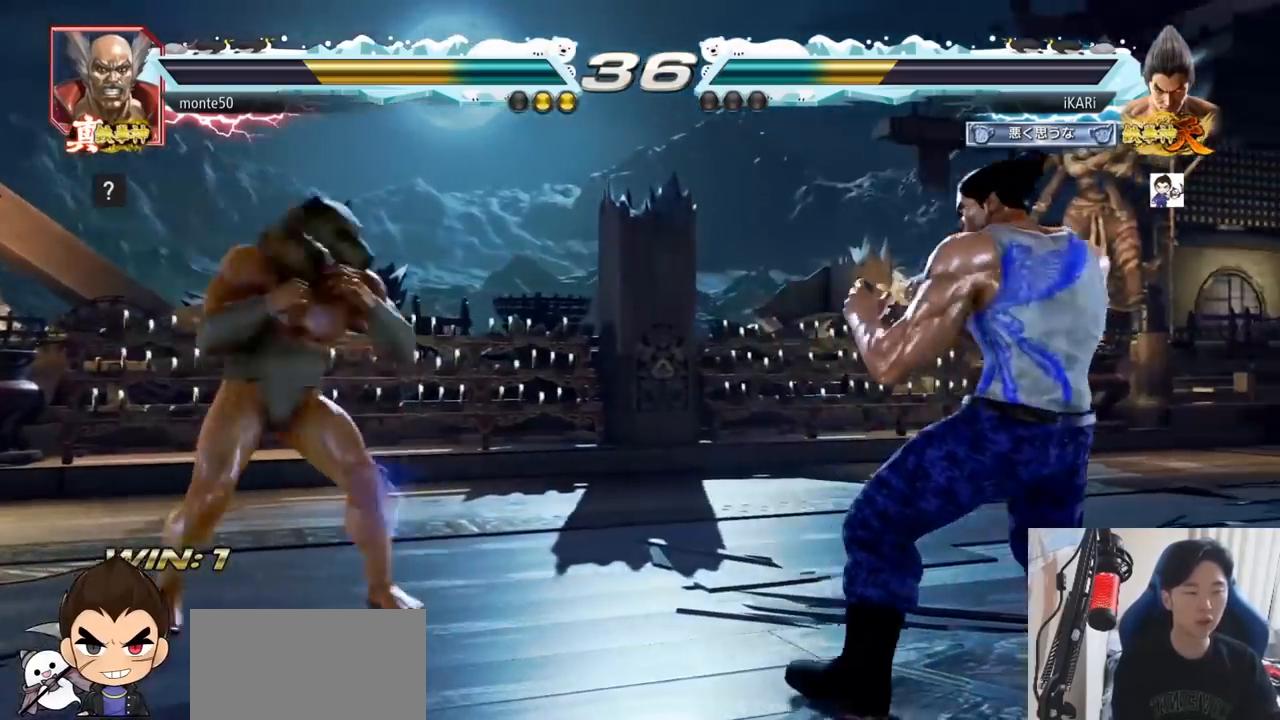
{"buttons": [], "left_stick": "right"}
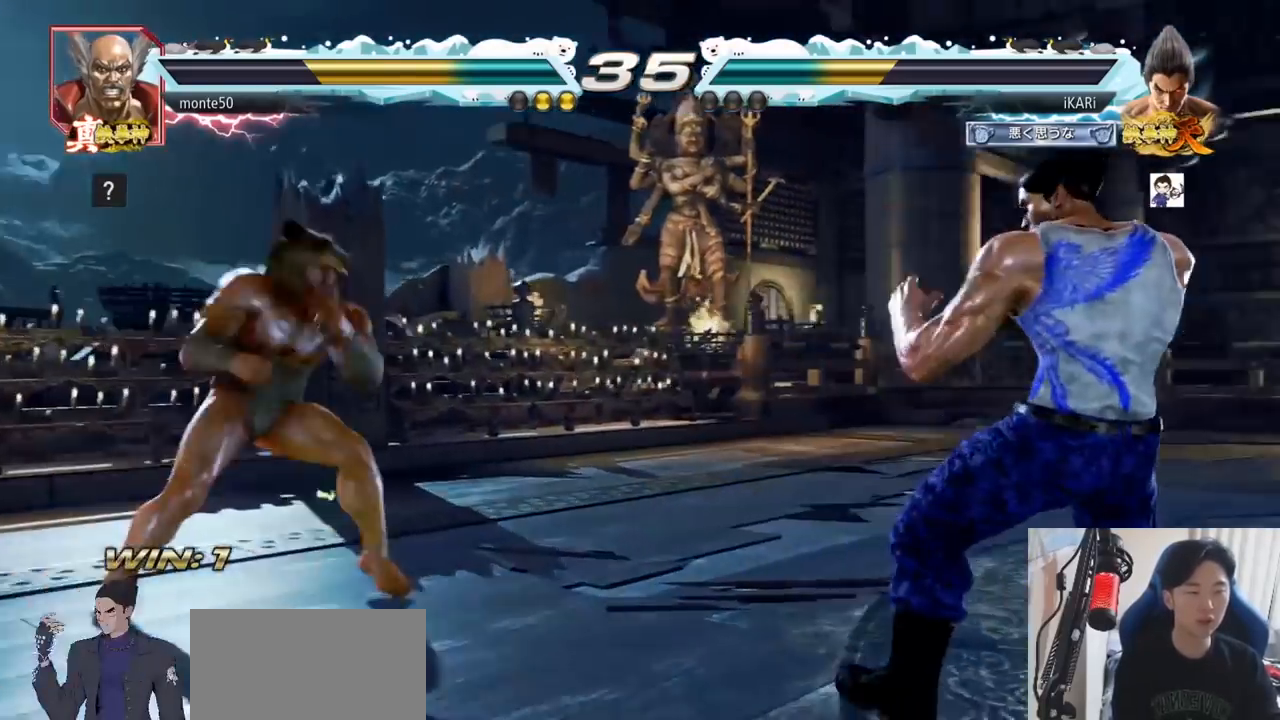
{"buttons": [], "left_stick": "right", "events": [[50, "left_stick", "down"], [100, "left_stick", "center"], [284, "left_stick", "right"], [351, "left_stick", "center"], [401, "left_stick", "right"]]}
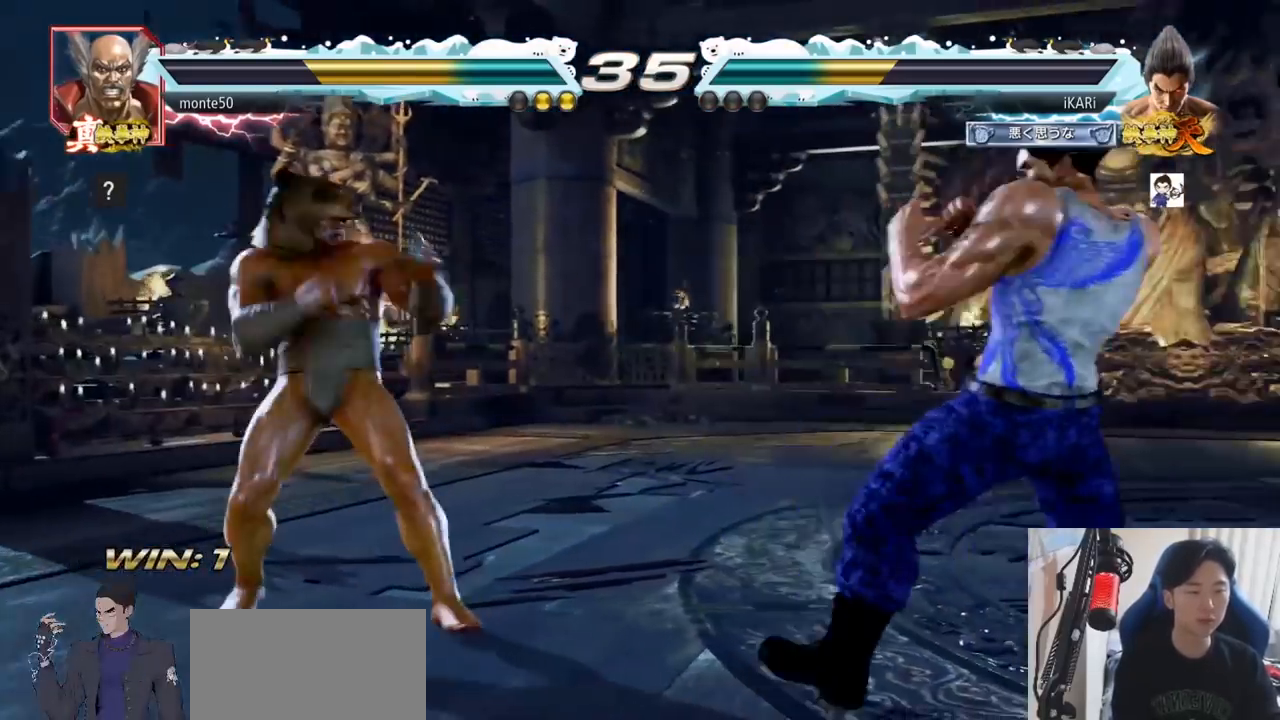
{"buttons": [], "left_stick": "left", "events": [[166, "left_stick", "center"], [317, "left_stick", "left"]]}
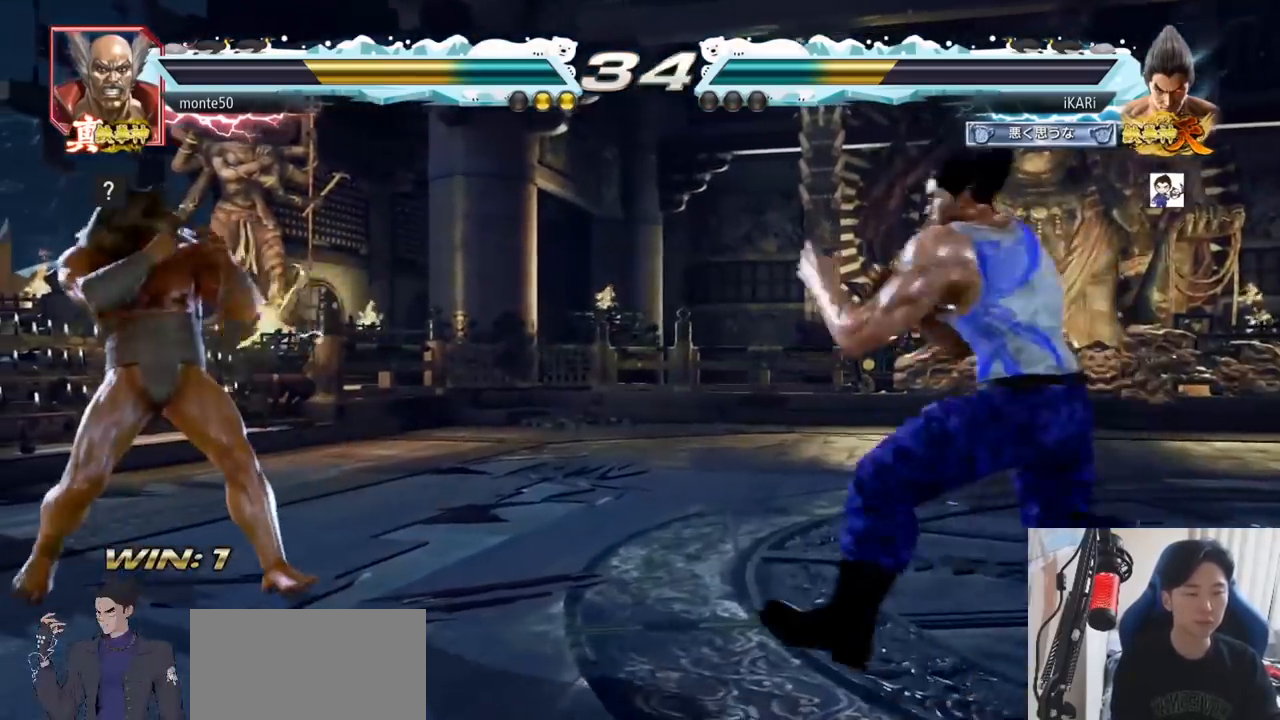
{"buttons": [], "left_stick": "down", "events": [[317, "left_stick", "down"]]}
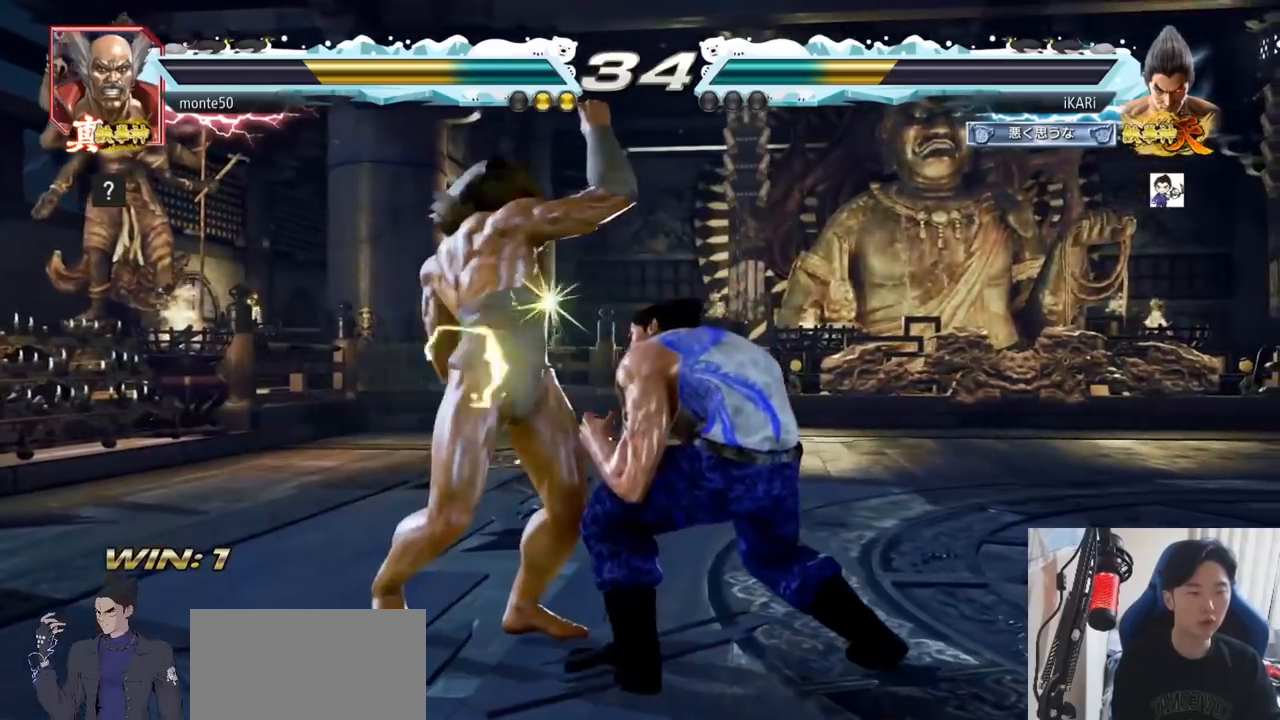
{"buttons": [], "left_stick": "left", "events": [[100, "left_stick", "left"], [133, "CROSS", "down"], [200, "CROSS", "up"], [217, "TRIANGLE", "down"], [367, "TRIANGLE", "up"], [400, "TRIANGLE", "down"], [467, "TRIANGLE", "up"]]}
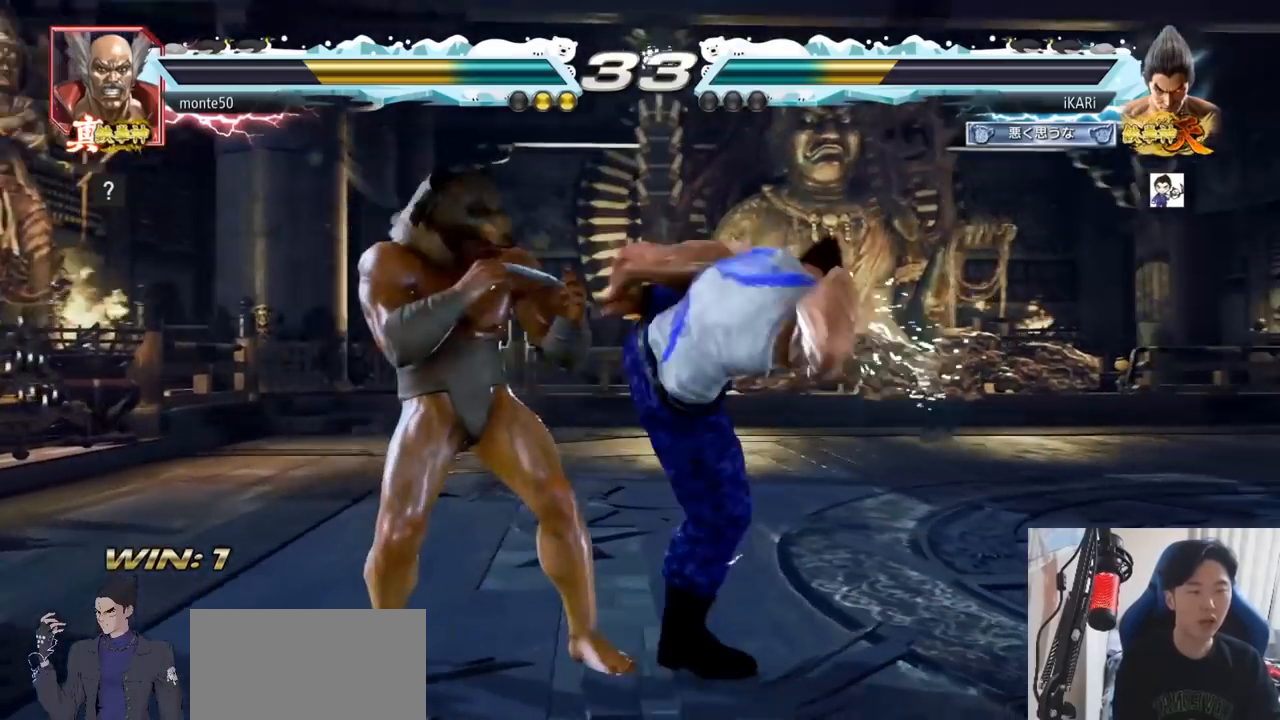
{"buttons": [], "left_stick": "center", "events": [[17, "TRIANGLE", "down"], [67, "left_stick", "center"], [84, "TRIANGLE", "up"], [384, "left_stick", "right"], [434, "left_stick", "center"]]}
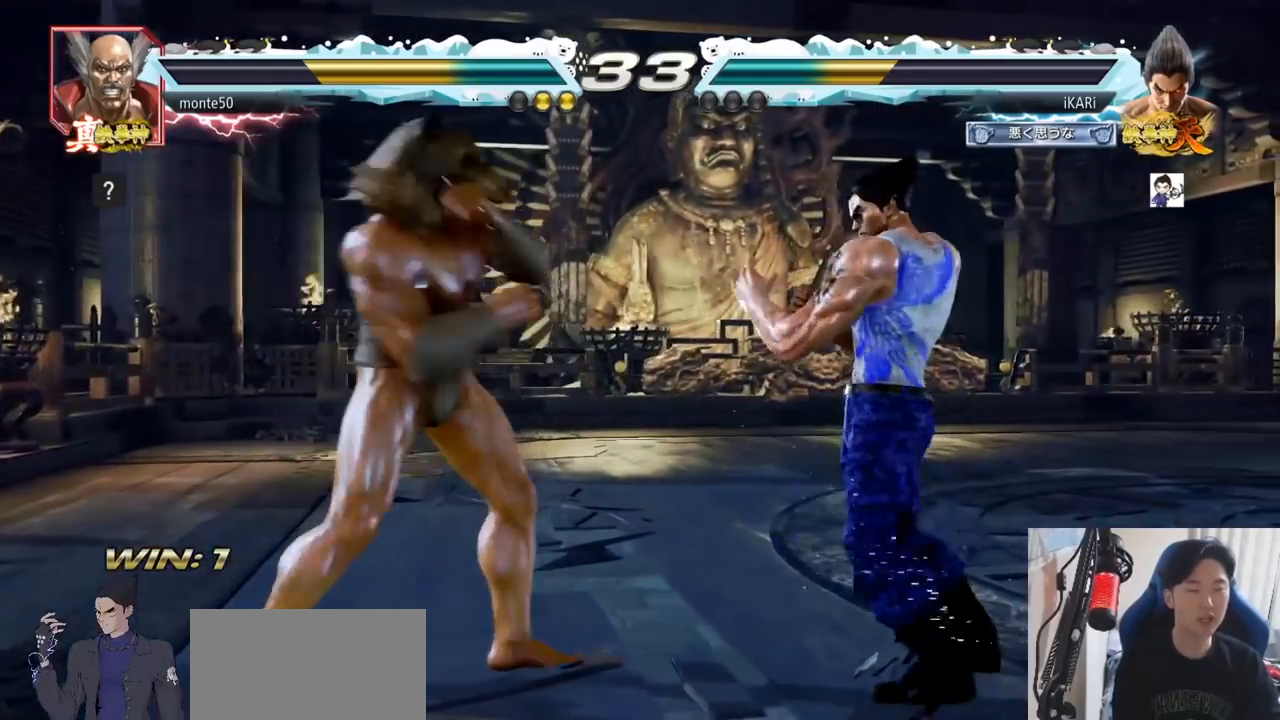
{"buttons": [], "left_stick": "center", "events": [[16, "left_stick", "right"], [367, "left_stick", "left"], [417, "left_stick", "down"], [450, "TRIANGLE", "down"], [483, "left_stick", "center"], [500, "TRIANGLE", "up"]]}
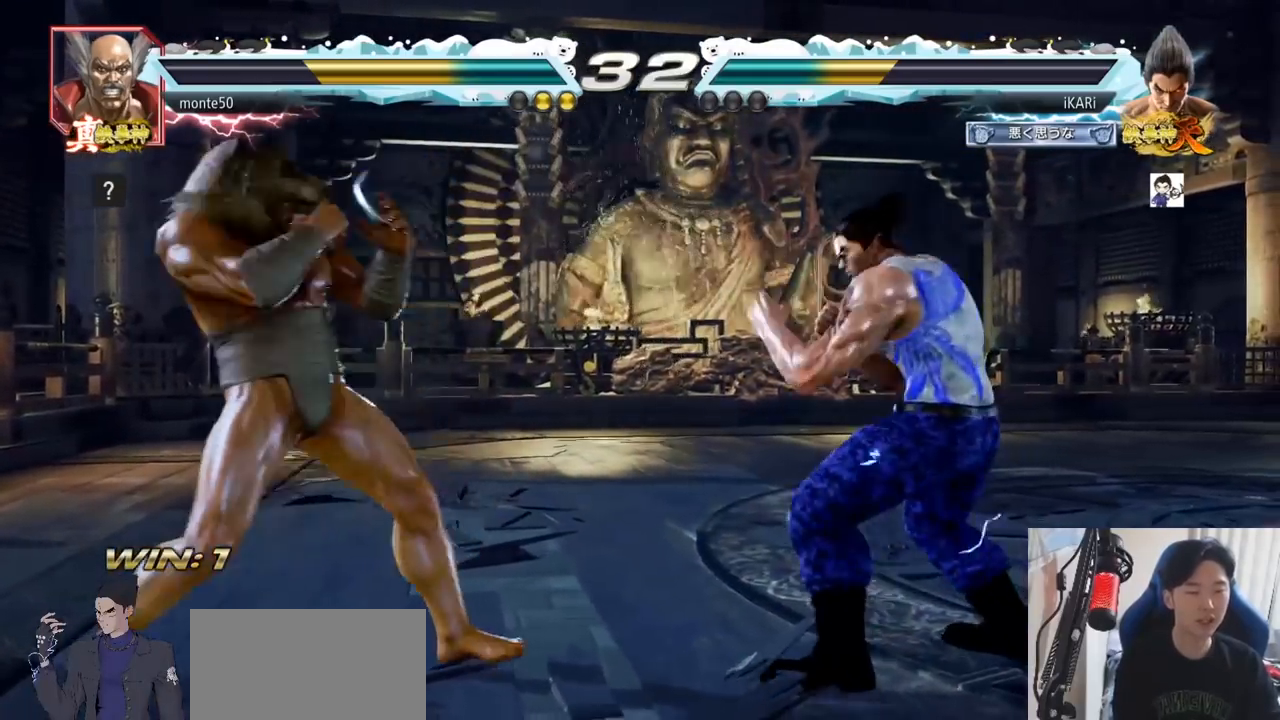
{"buttons": [], "left_stick": "center", "events": []}
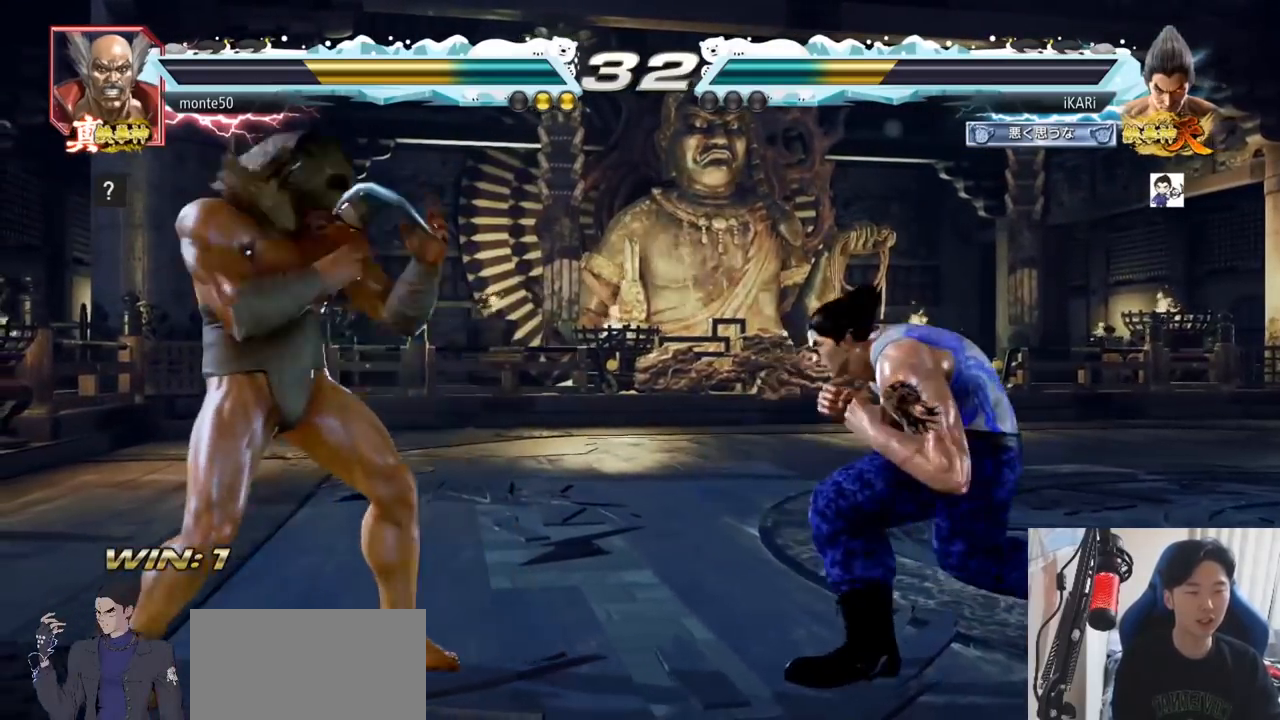
{"buttons": [], "left_stick": "center", "events": [[33, "left_stick", "right"], [100, "left_stick", "center"], [150, "left_stick", "right"], [483, "left_stick", "center"]]}